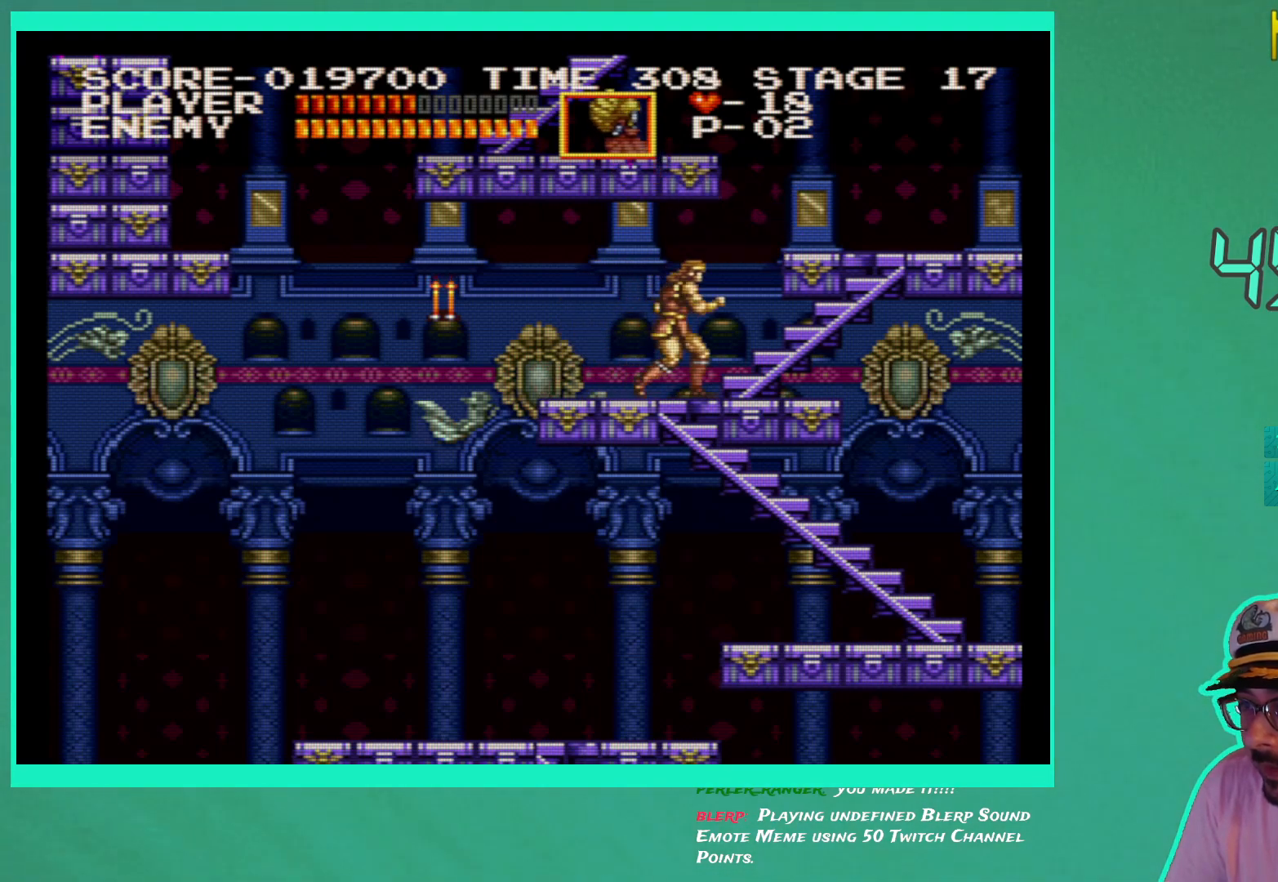
Gameplay with a controller (Xbox layout); each line is a JSON object with the inputs held at the frame after it. "events" lists button and stick changes between this image and that frame as [ms after this image, input, new state], when the widget could be followed in between. Not read: L3 R3.
{"buttons": [], "left_stick": "center", "right_stick": "center", "events": [[100, "DPAD_LEFT", "down"], [317, "DPAD_LEFT", "up"], [350, "X", "down"], [450, "X", "up"]]}
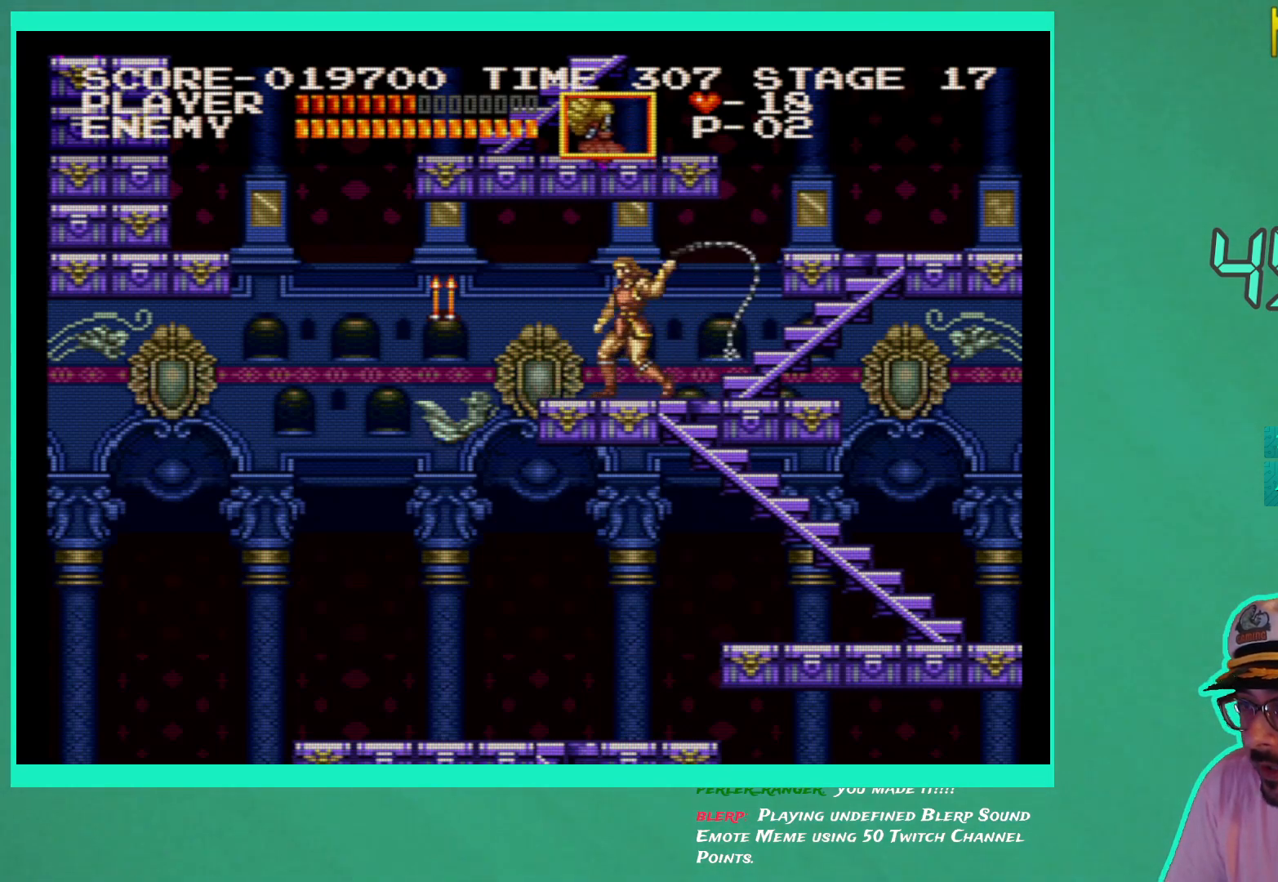
{"buttons": ["DPAD_LEFT"], "left_stick": "center", "right_stick": "center", "events": [[17, "X", "down"], [117, "X", "up"], [450, "DPAD_LEFT", "down"]]}
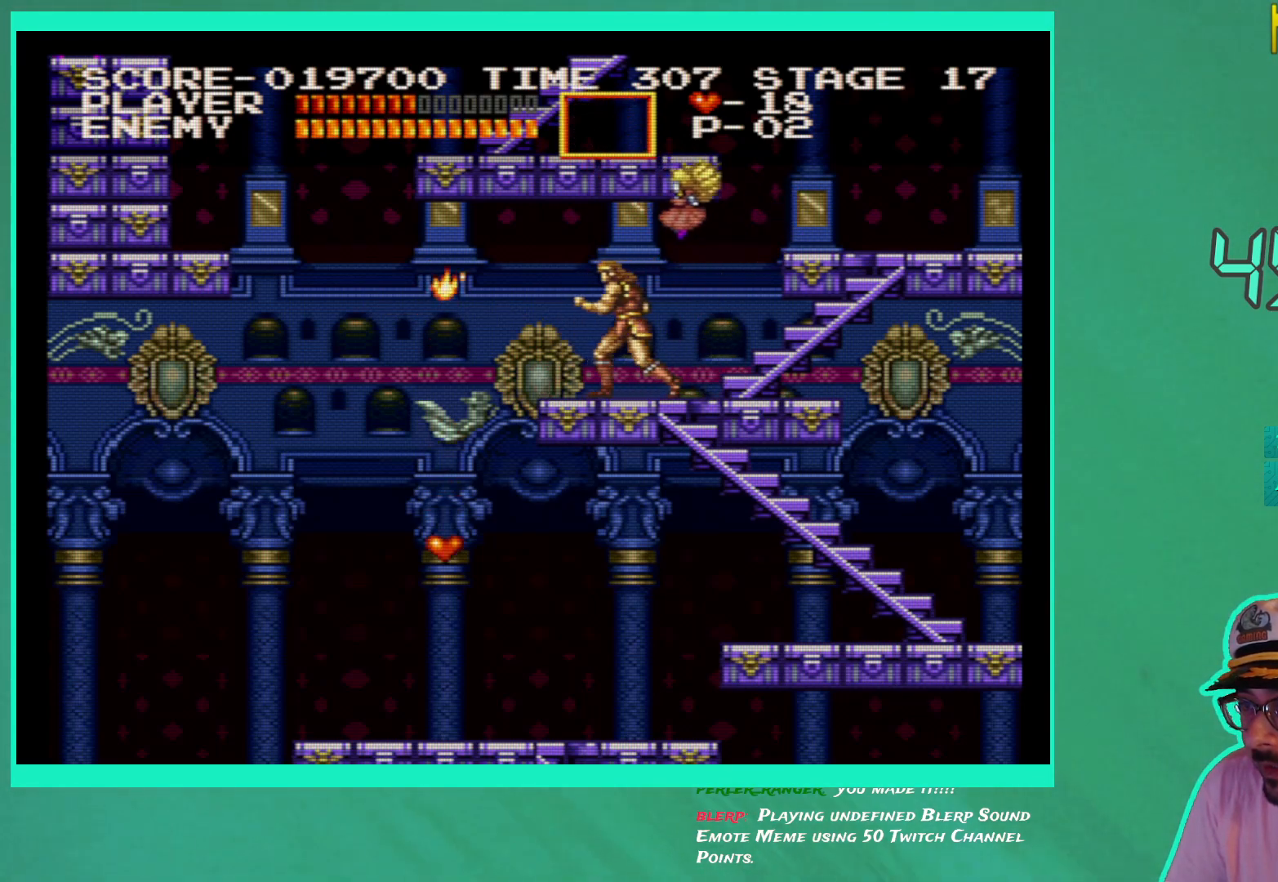
{"buttons": [], "left_stick": "center", "right_stick": "center", "events": [[267, "DPAD_LEFT", "up"]]}
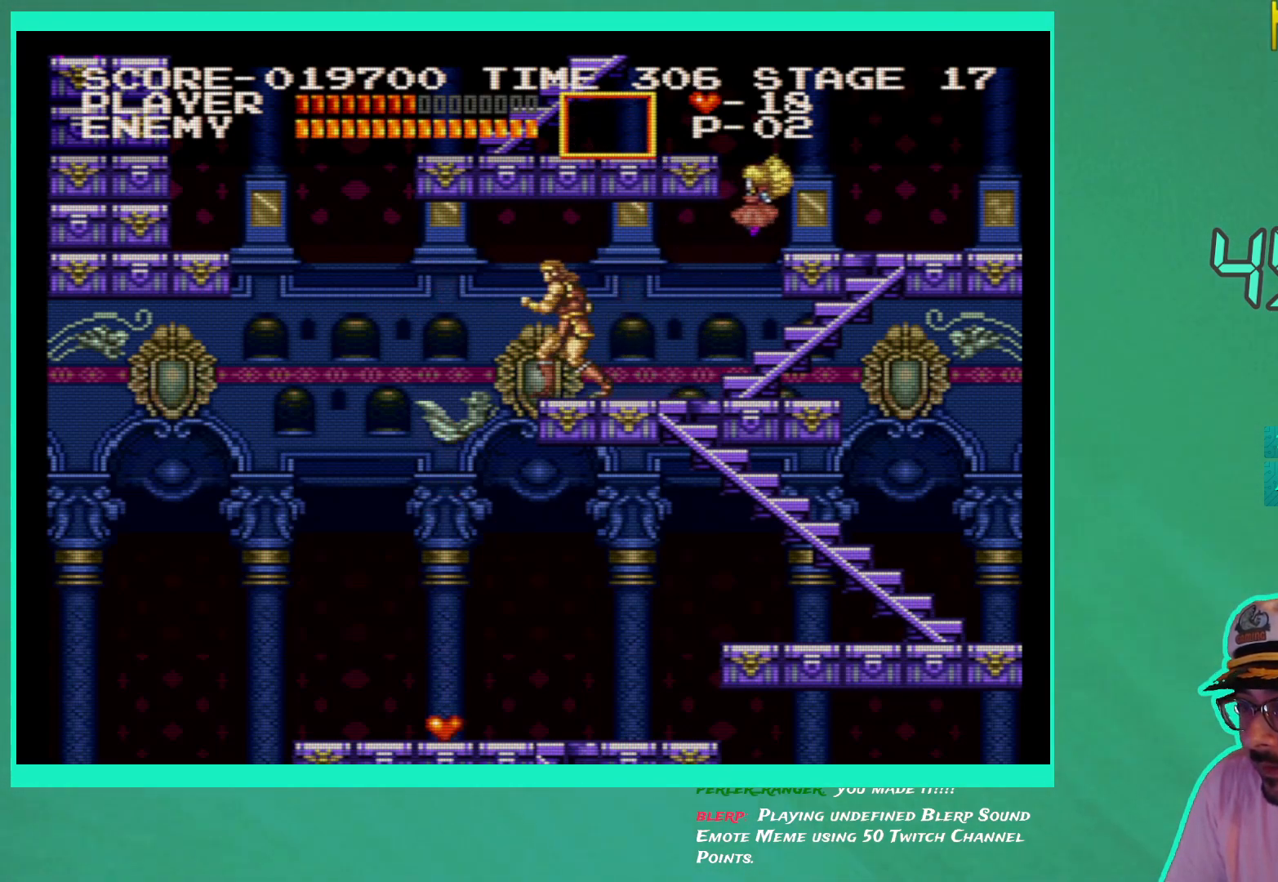
{"buttons": ["DPAD_LEFT"], "left_stick": "center", "right_stick": "center", "events": [[133, "DPAD_LEFT", "down"]]}
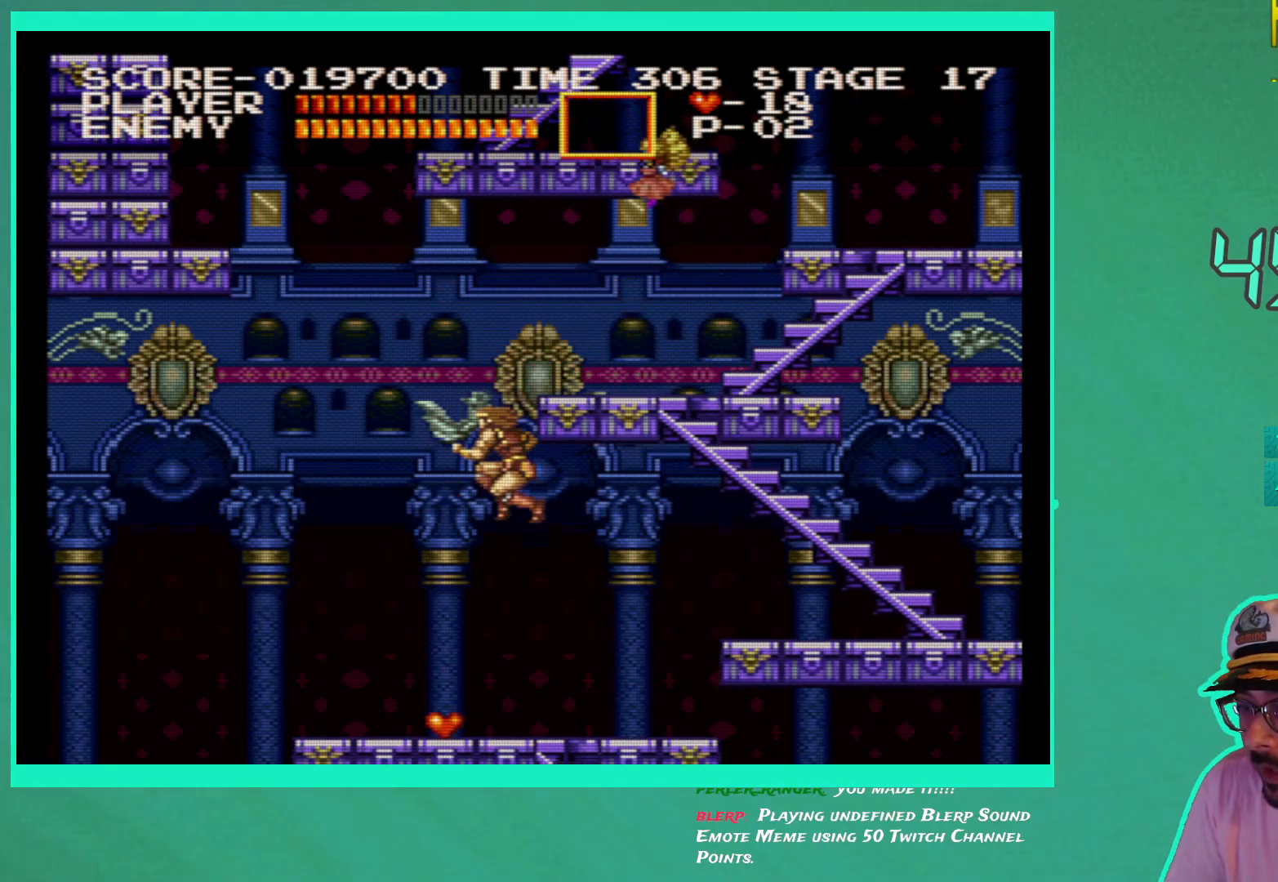
{"buttons": ["DPAD_LEFT"], "left_stick": "center", "right_stick": "center", "events": []}
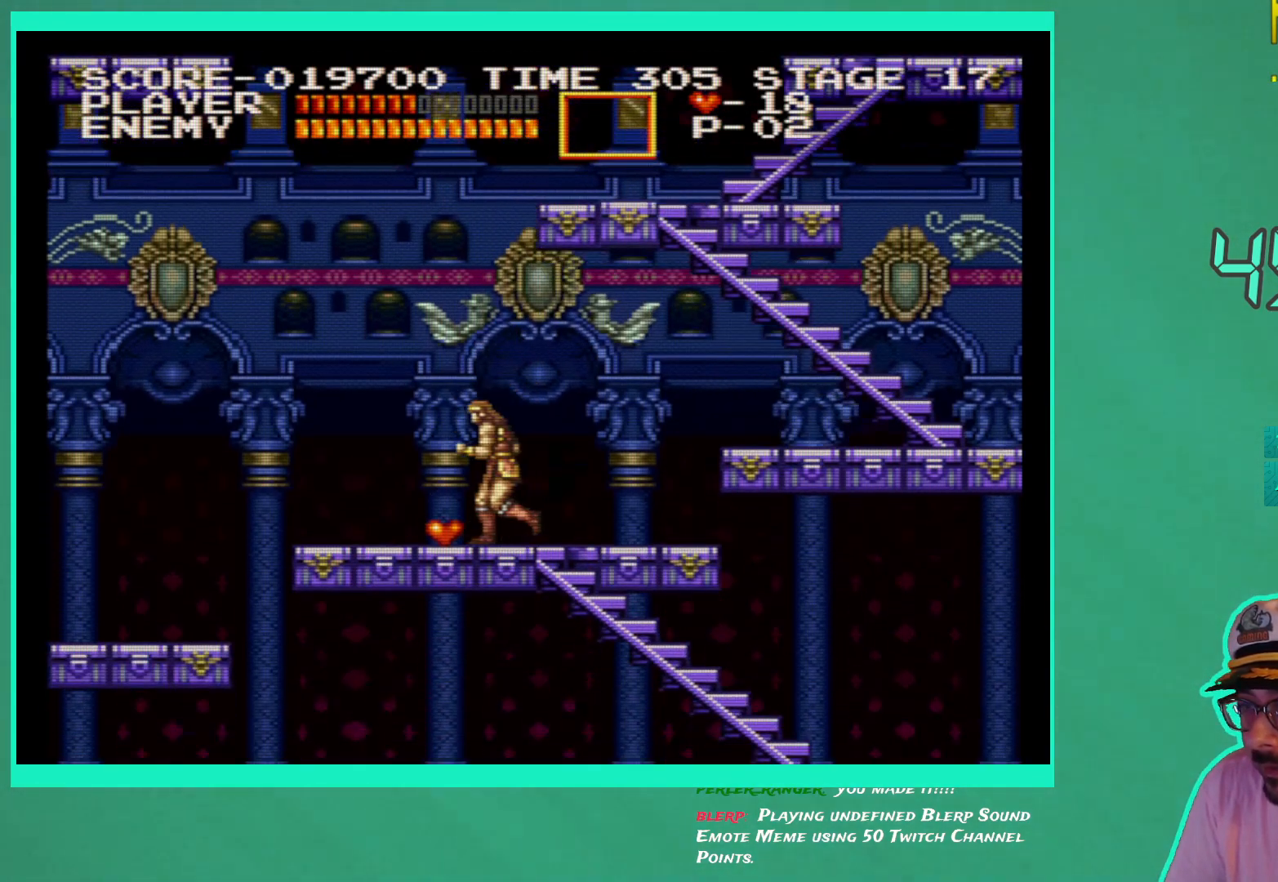
{"buttons": ["DPAD_RIGHT"], "left_stick": "center", "right_stick": "center", "events": [[350, "DPAD_LEFT", "up"], [483, "DPAD_RIGHT", "down"]]}
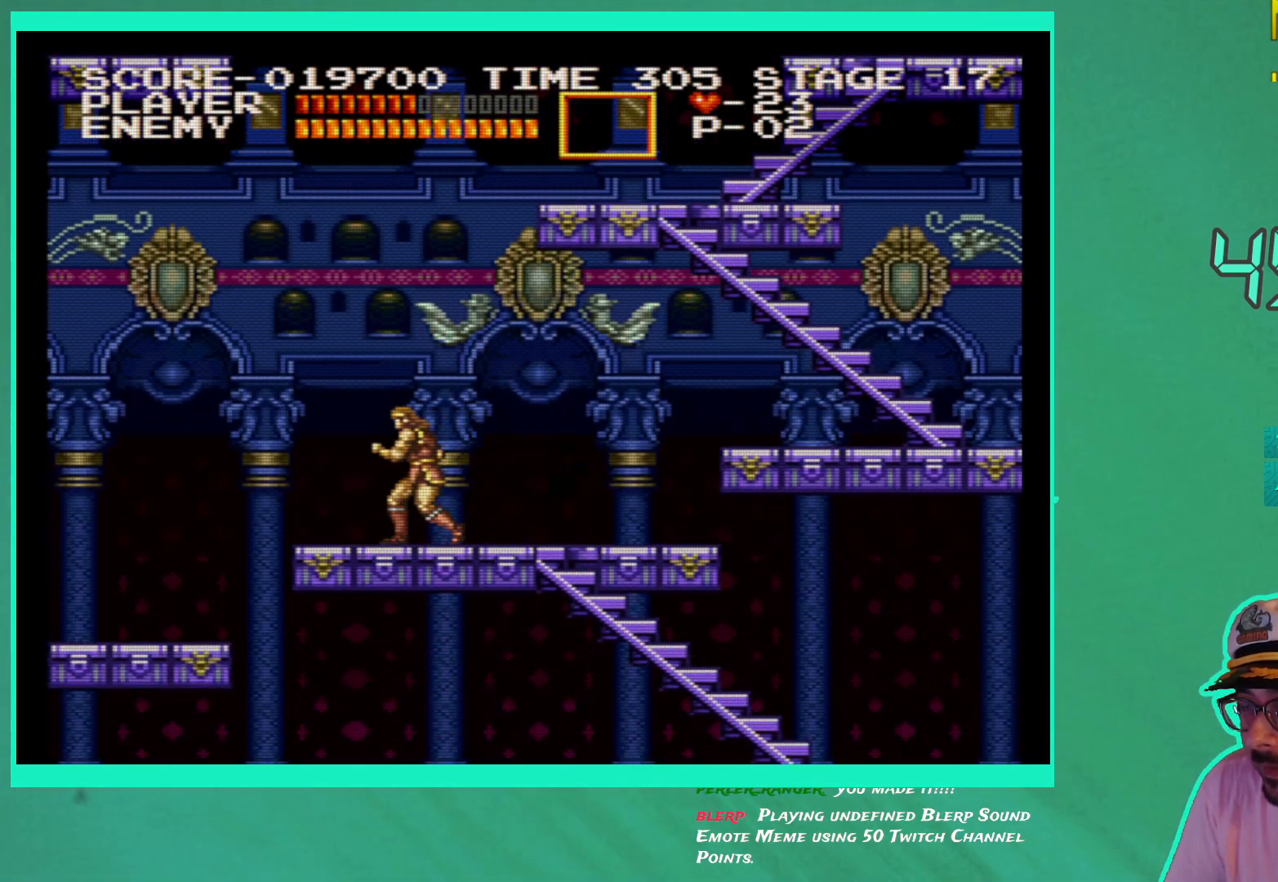
{"buttons": ["DPAD_RIGHT"], "left_stick": "center", "right_stick": "center", "events": []}
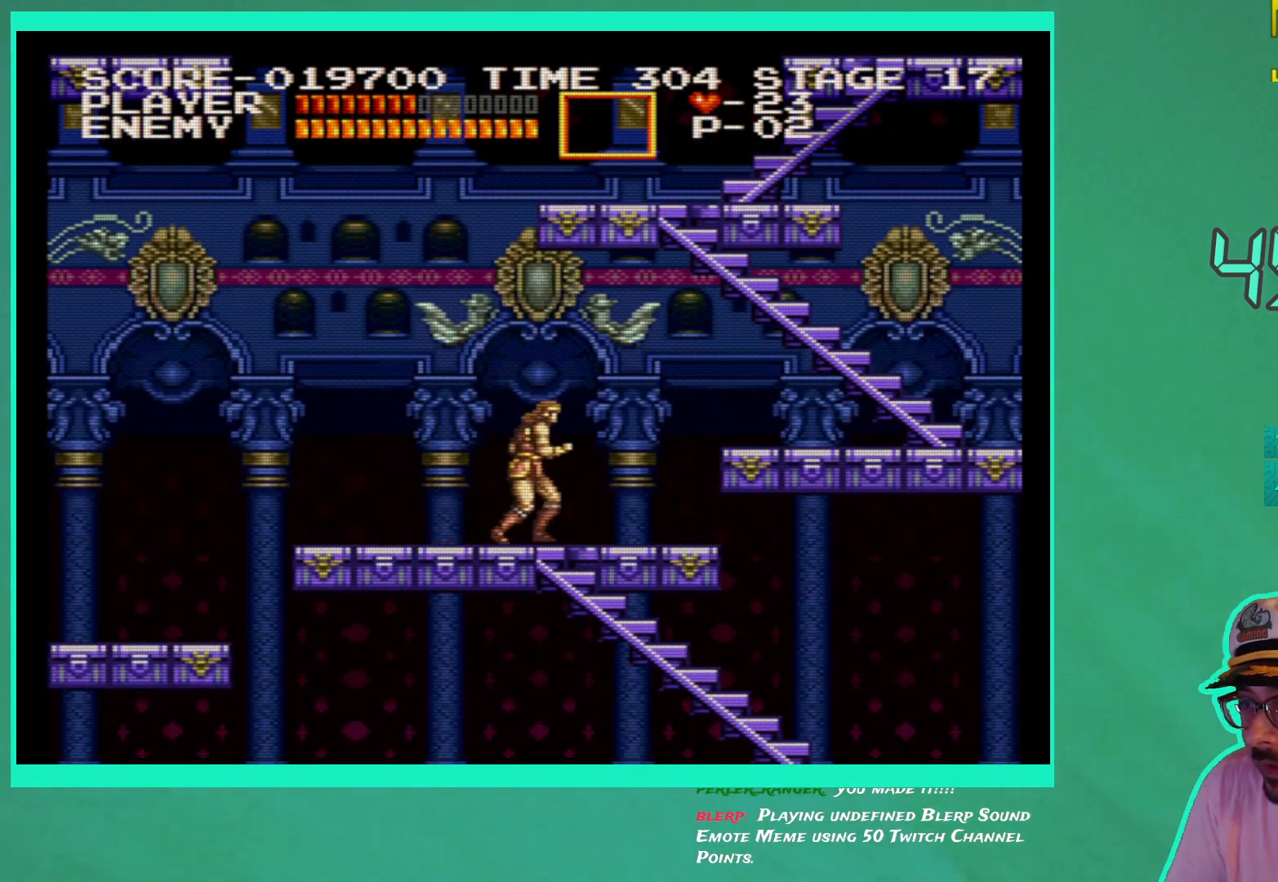
{"buttons": ["DPAD_RIGHT"], "left_stick": "center", "right_stick": "center", "events": []}
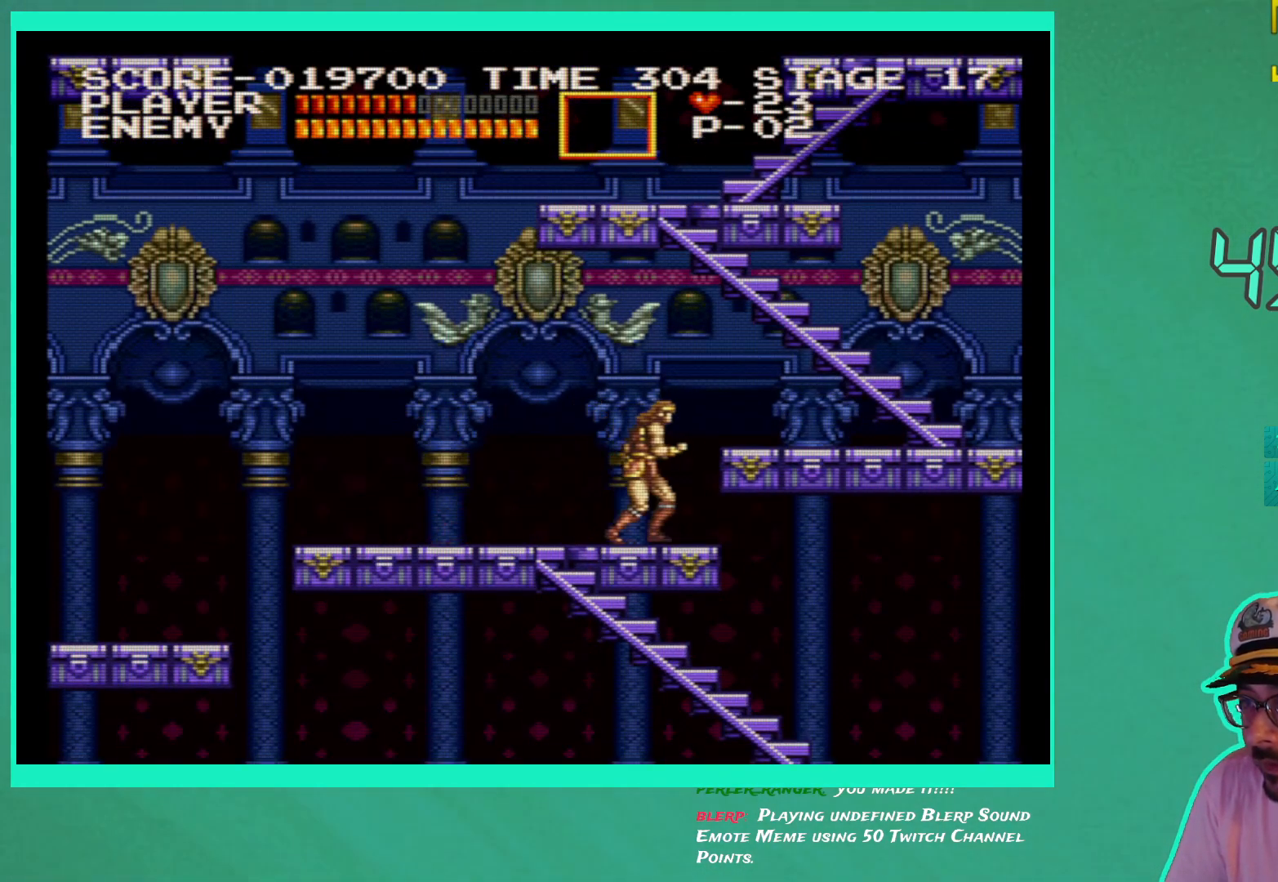
{"buttons": ["DPAD_RIGHT"], "left_stick": "center", "right_stick": "center", "events": [[33, "A", "down"], [117, "A", "up"]]}
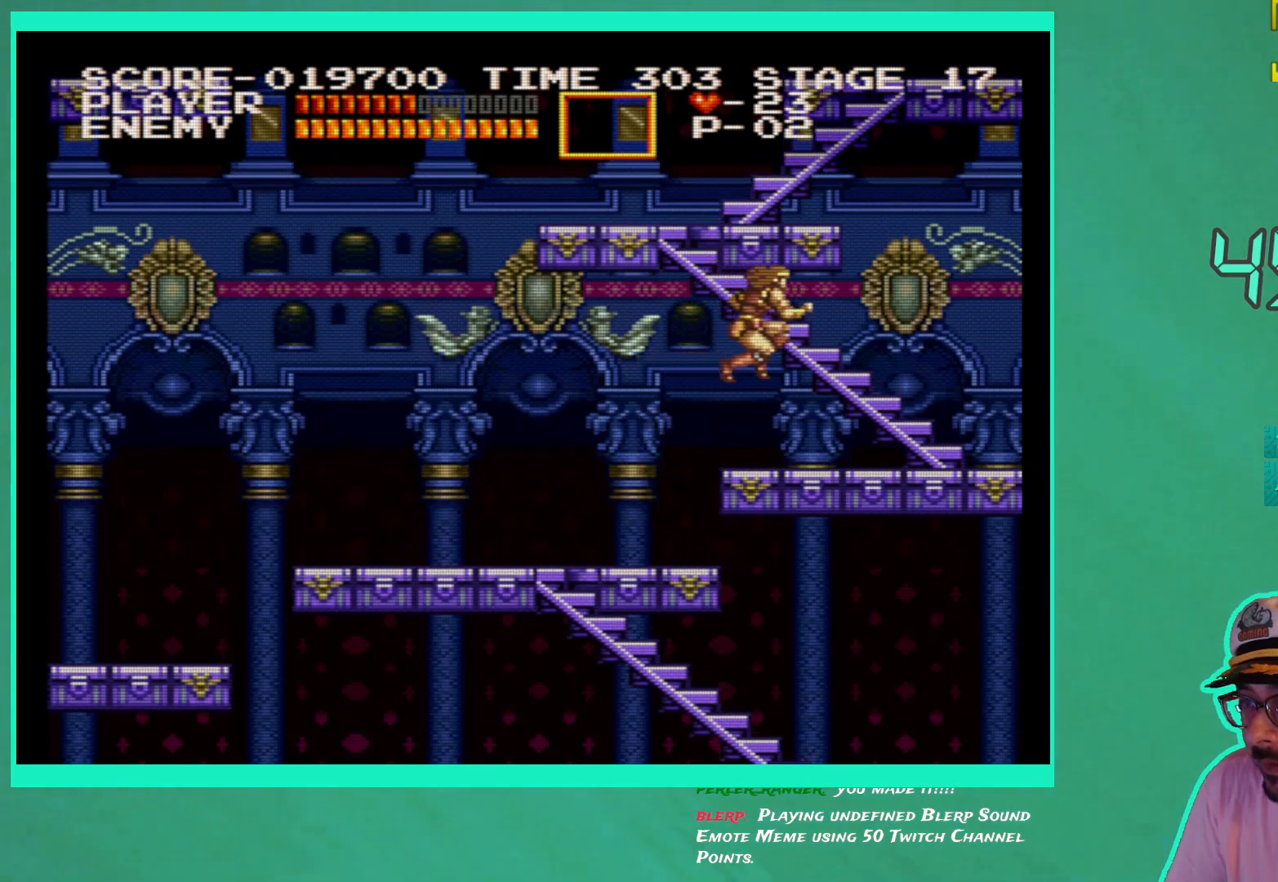
{"buttons": ["DPAD_RIGHT"], "left_stick": "center", "right_stick": "center", "events": []}
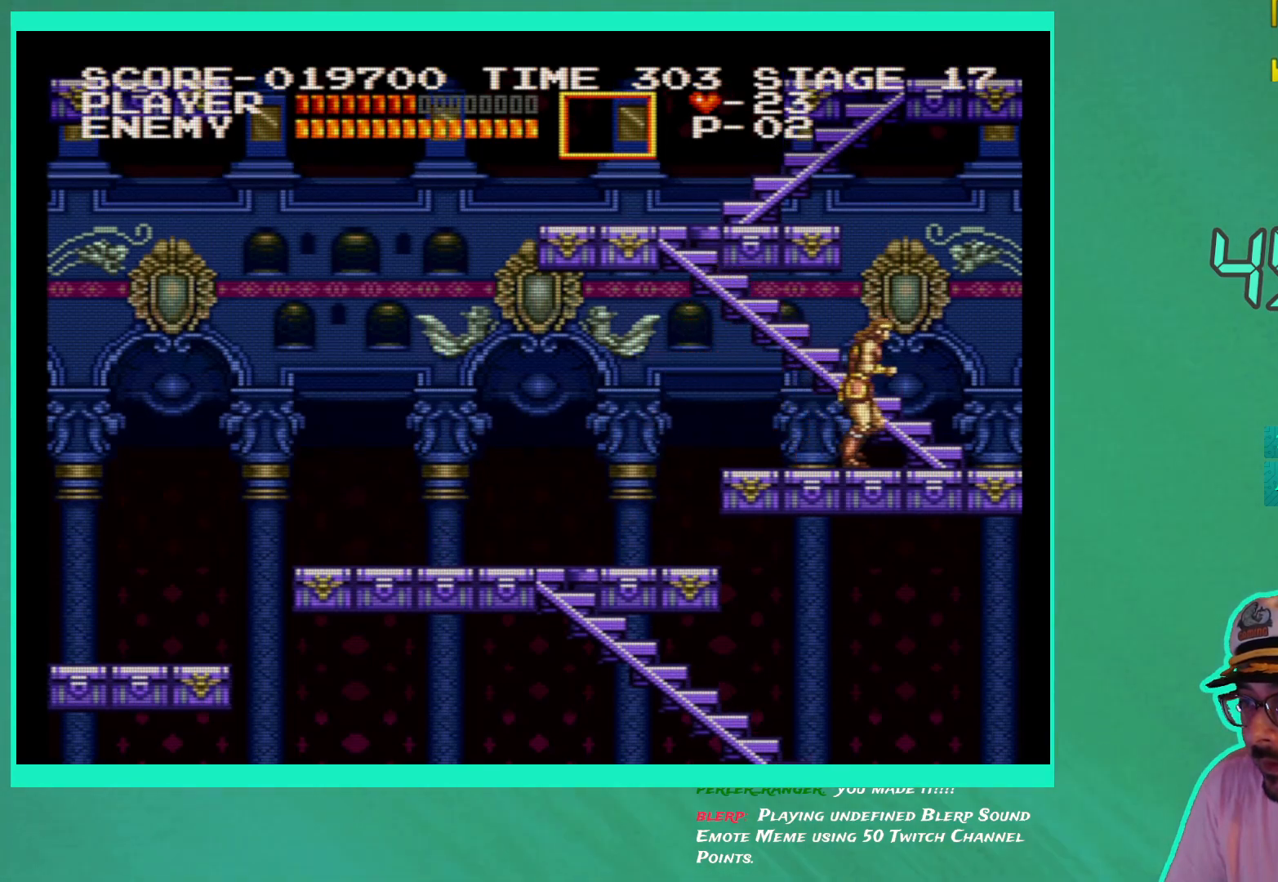
{"buttons": ["DPAD_UP", "DPAD_LEFT"], "left_stick": "center", "right_stick": "center", "events": [[250, "DPAD_UP", "down"], [283, "DPAD_RIGHT", "up"], [350, "DPAD_LEFT", "down"]]}
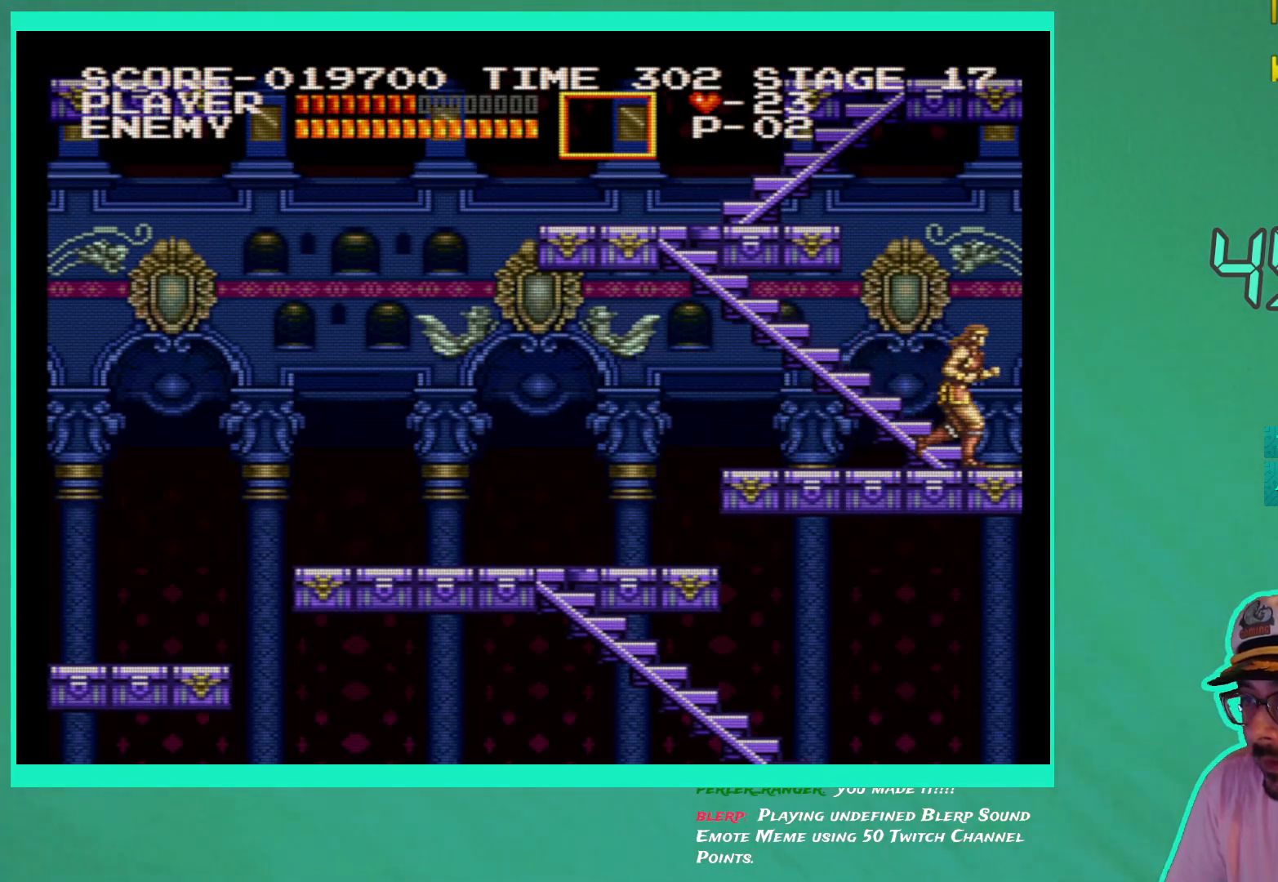
{"buttons": ["DPAD_UP", "DPAD_LEFT"], "left_stick": "center", "right_stick": "center", "events": []}
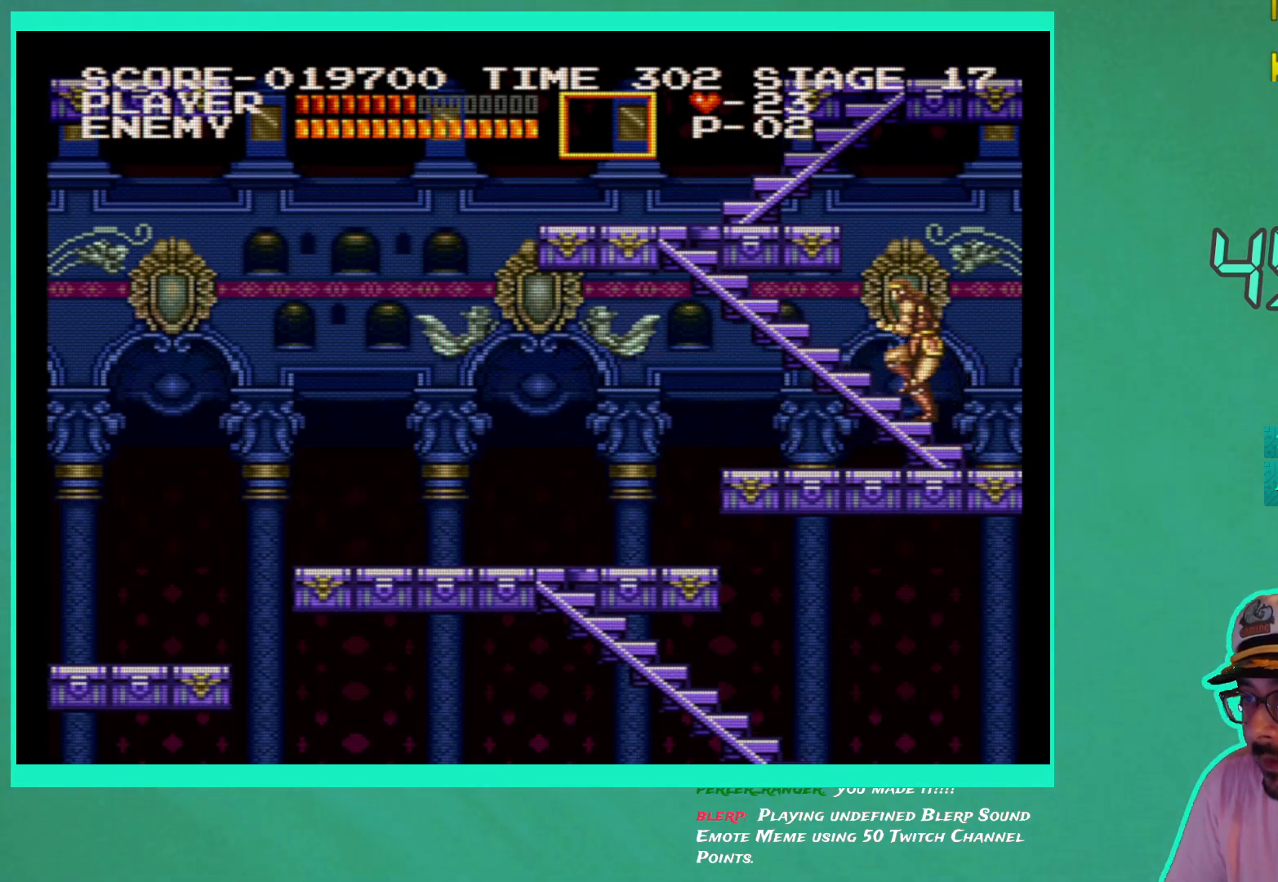
{"buttons": ["DPAD_UP", "DPAD_LEFT"], "left_stick": "center", "right_stick": "center", "events": []}
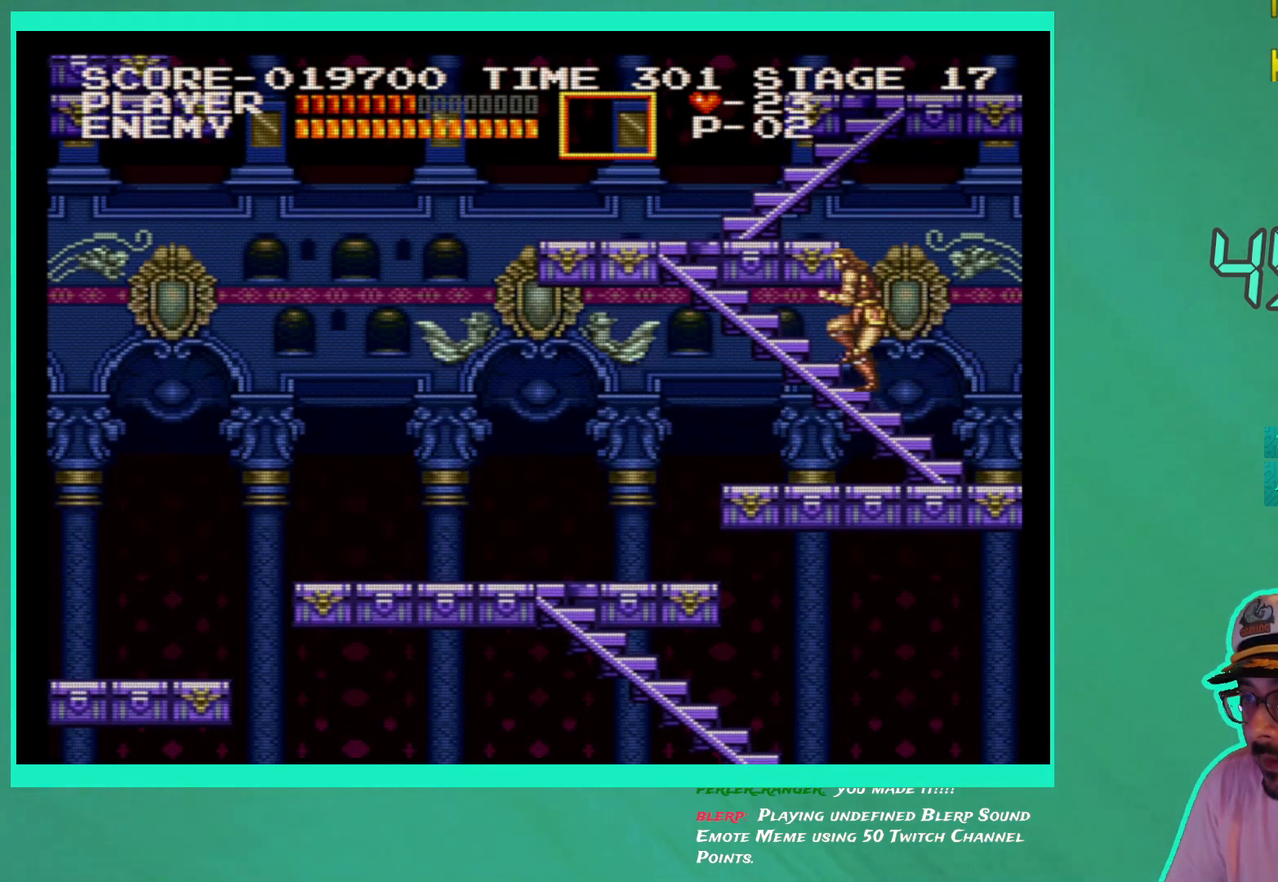
{"buttons": [], "left_stick": "center", "right_stick": "center", "events": [[117, "DPAD_LEFT", "up"], [150, "DPAD_UP", "up"]]}
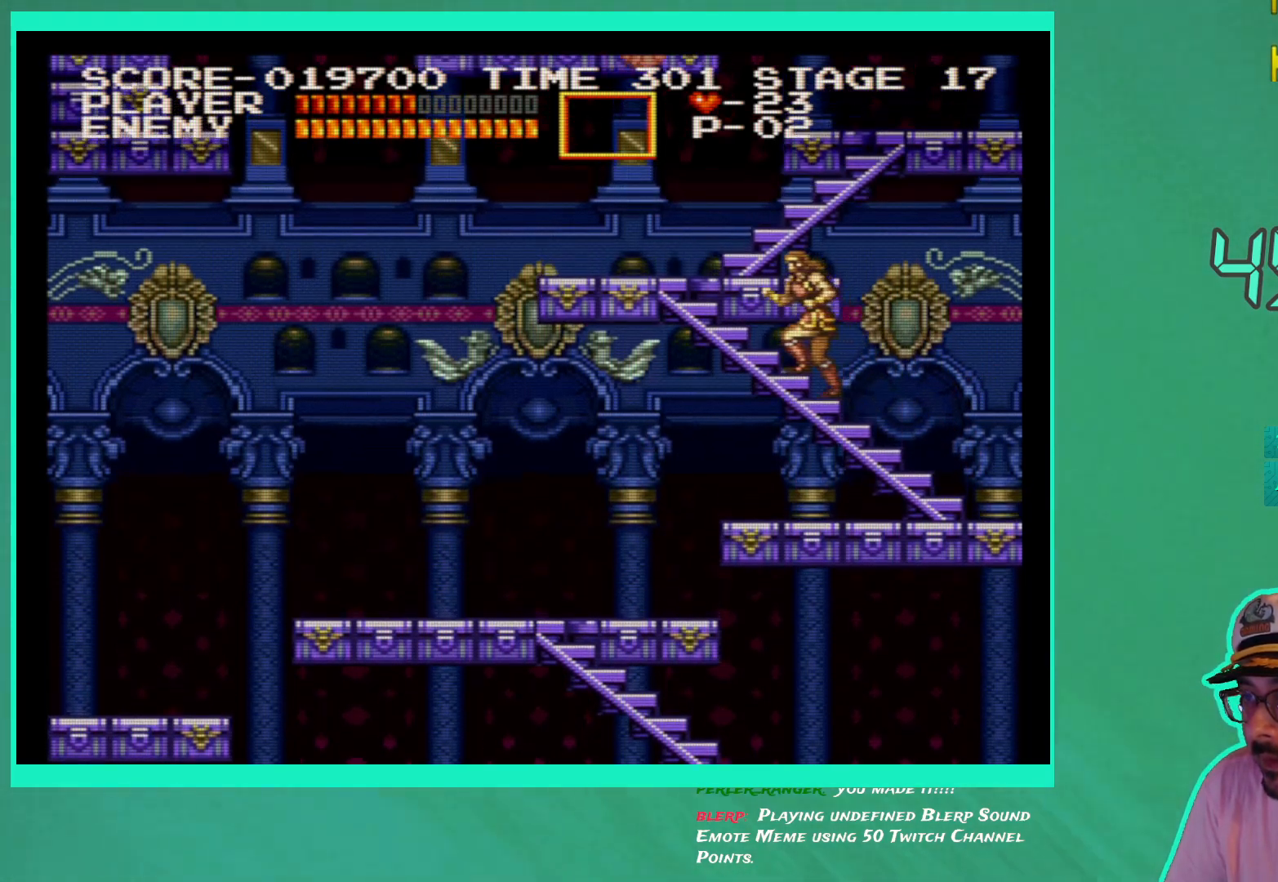
{"buttons": [], "left_stick": "center", "right_stick": "center", "events": []}
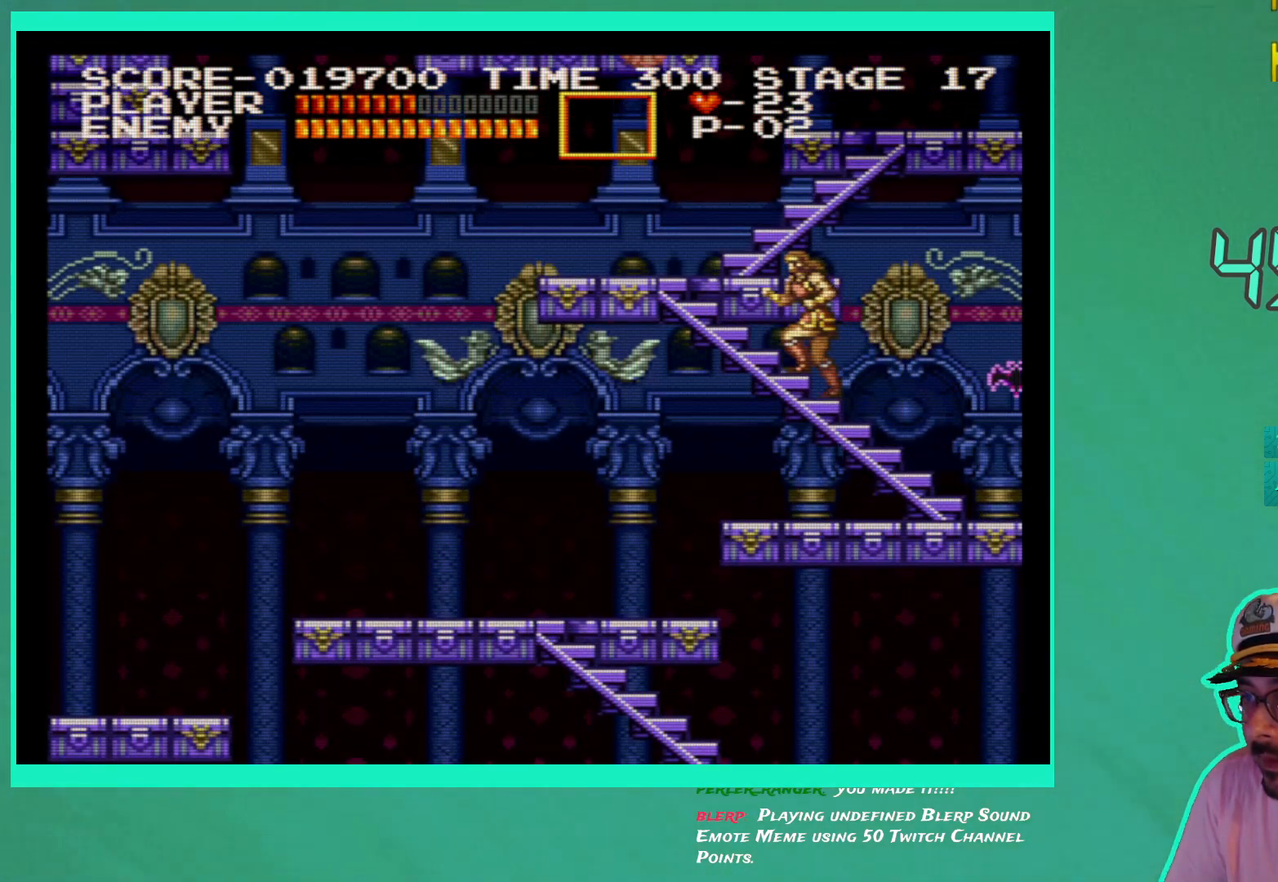
{"buttons": ["DPAD_UP", "DPAD_LEFT"], "left_stick": "center", "right_stick": "center", "events": [[150, "DPAD_LEFT", "down"], [150, "DPAD_UP", "down"]]}
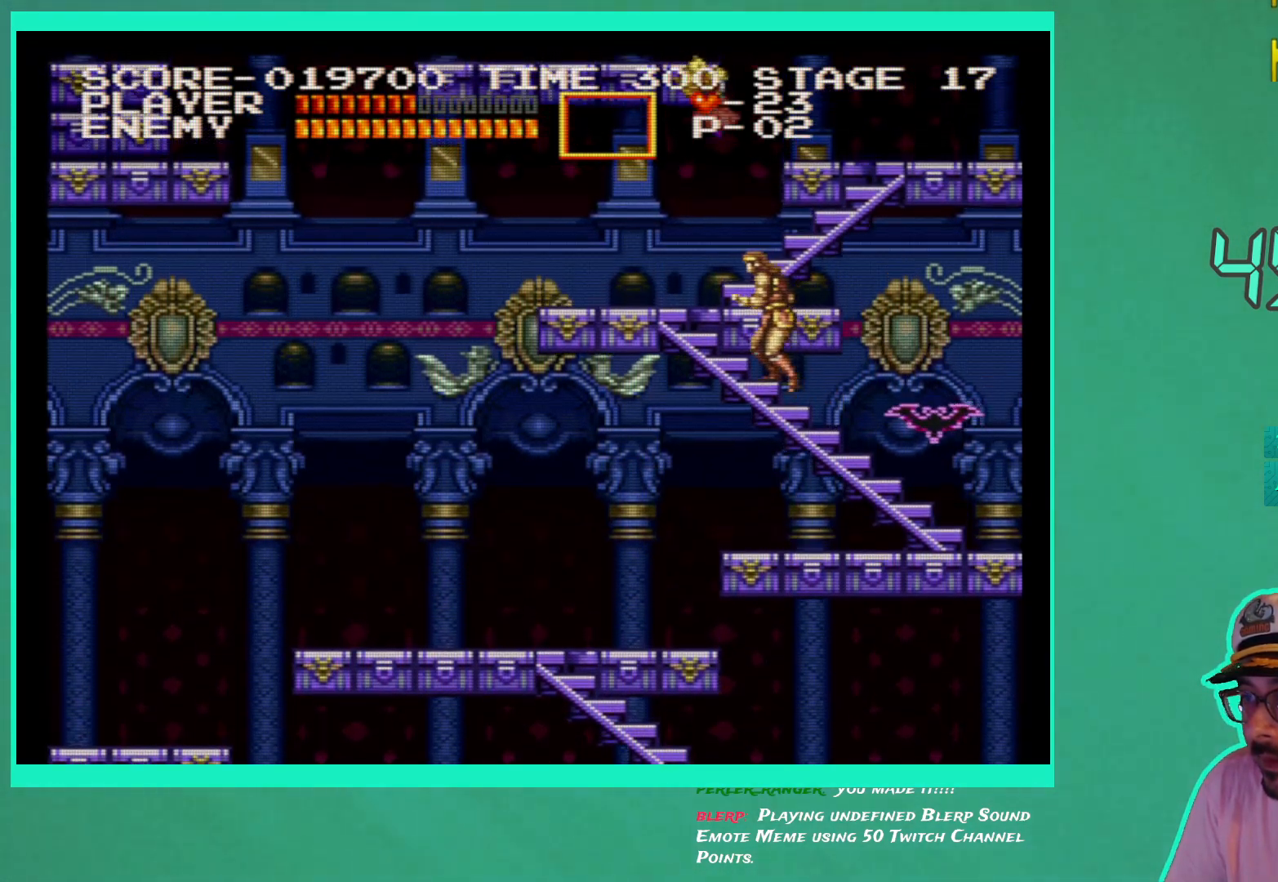
{"buttons": [], "left_stick": "center", "right_stick": "center", "events": [[83, "DPAD_UP", "up"], [100, "DPAD_LEFT", "up"], [267, "DPAD_LEFT", "down"], [283, "DPAD_UP", "down"], [400, "DPAD_UP", "up"], [433, "DPAD_LEFT", "up"]]}
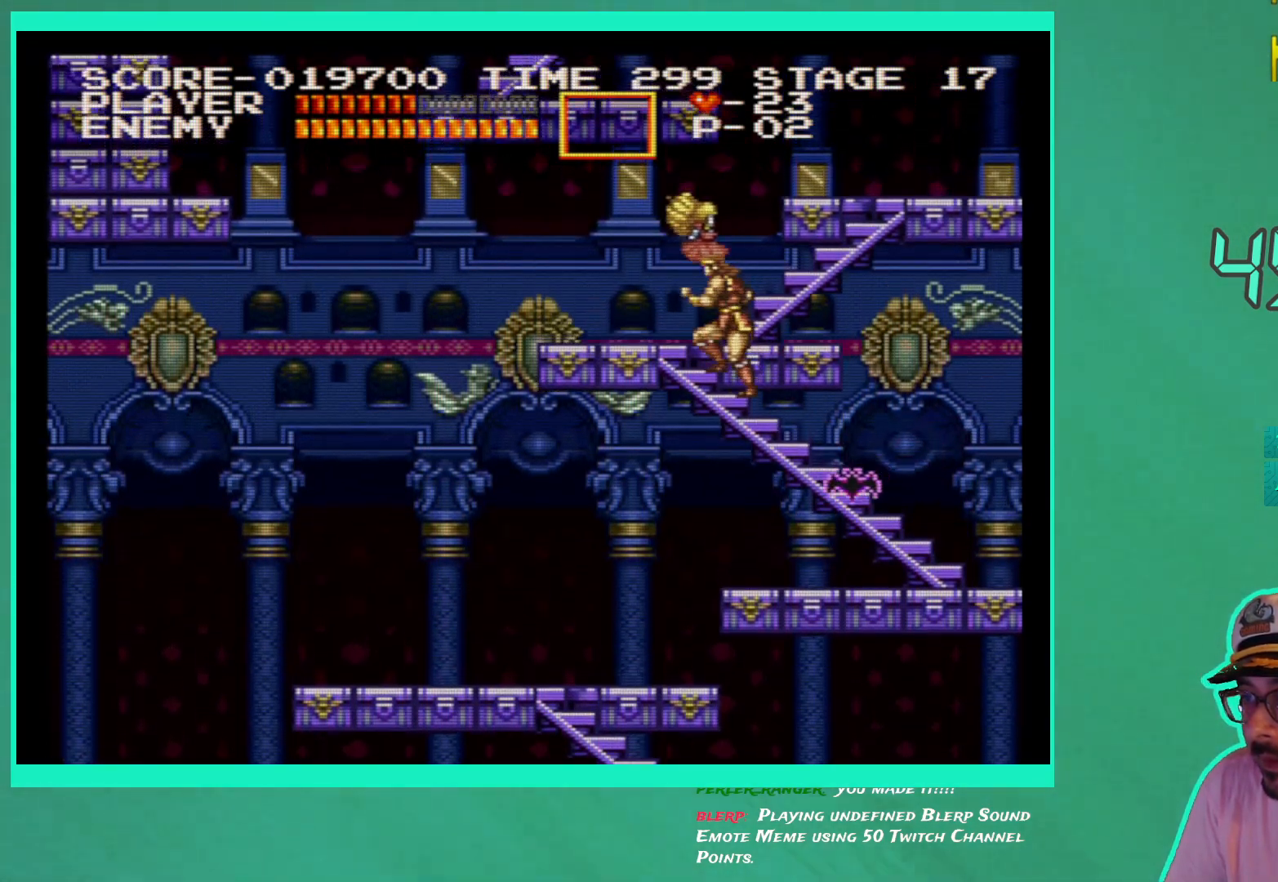
{"buttons": ["X"], "left_stick": "center", "right_stick": "center", "events": [[433, "X", "down"]]}
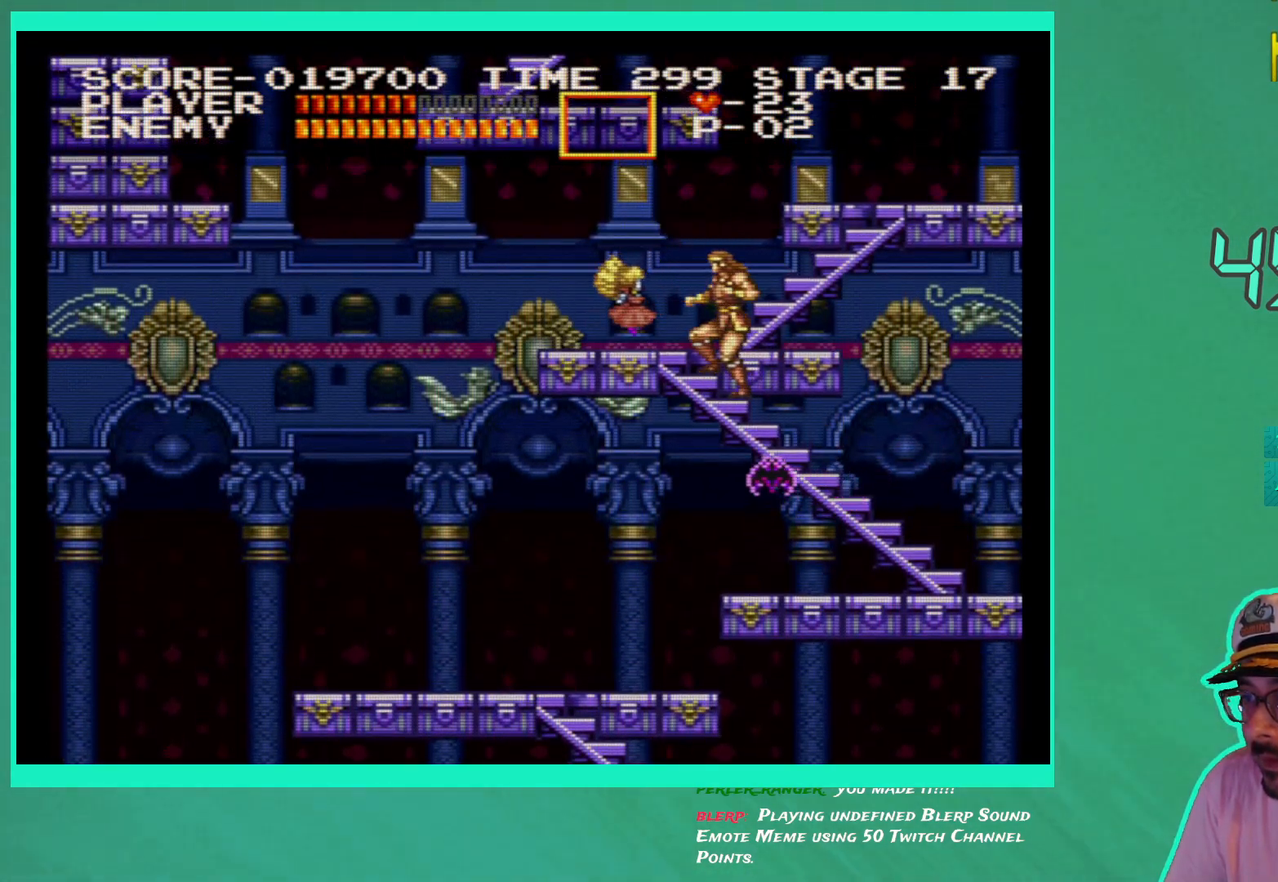
{"buttons": ["DPAD_UP", "DPAD_LEFT"], "left_stick": "center", "right_stick": "center", "events": [[50, "X", "up"], [117, "X", "down"], [183, "X", "up"], [450, "DPAD_UP", "down"], [500, "DPAD_LEFT", "down"]]}
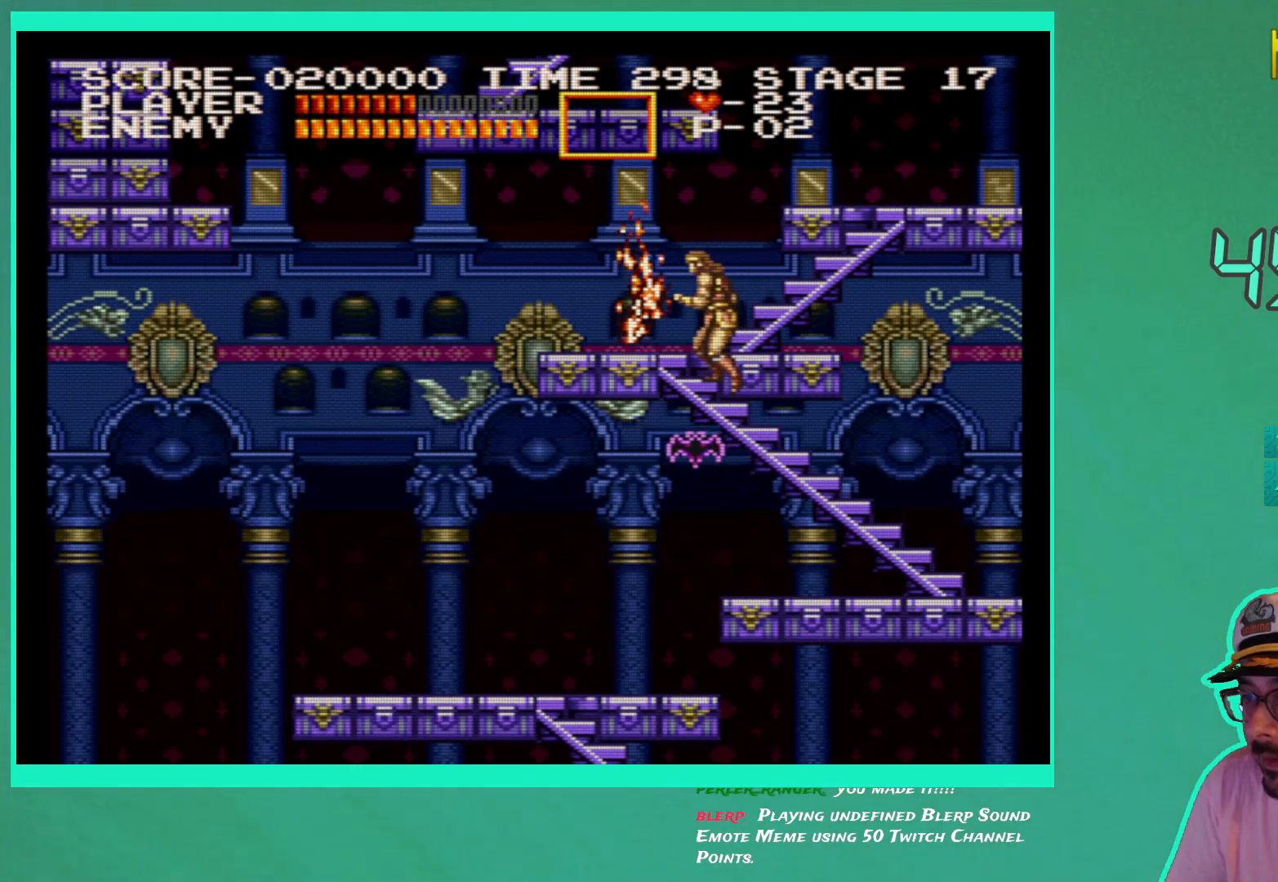
{"buttons": ["DPAD_RIGHT"], "left_stick": "center", "right_stick": "center", "events": [[350, "DPAD_LEFT", "up"], [467, "DPAD_RIGHT", "down"], [467, "DPAD_UP", "up"]]}
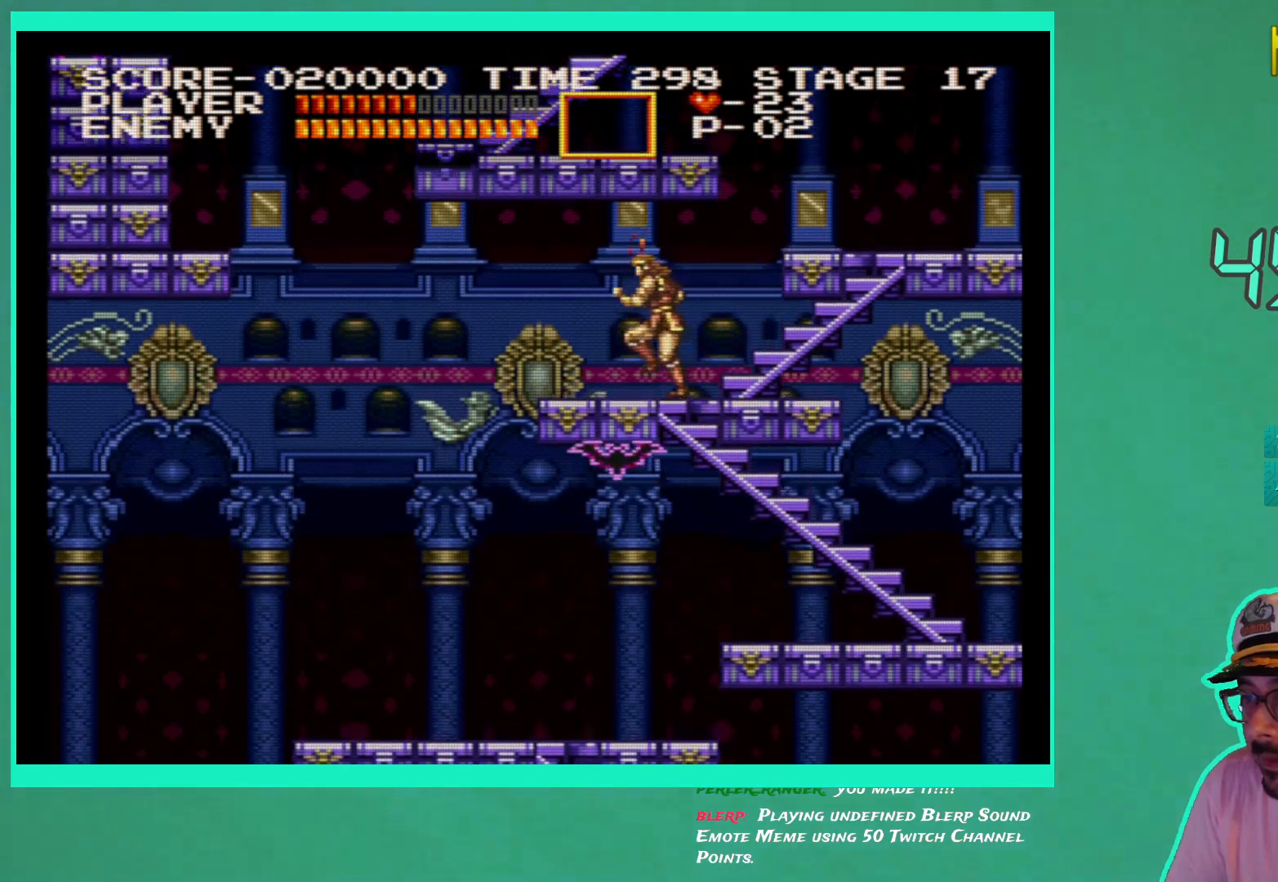
{"buttons": [], "left_stick": "center", "right_stick": "center", "events": [[317, "DPAD_RIGHT", "up"]]}
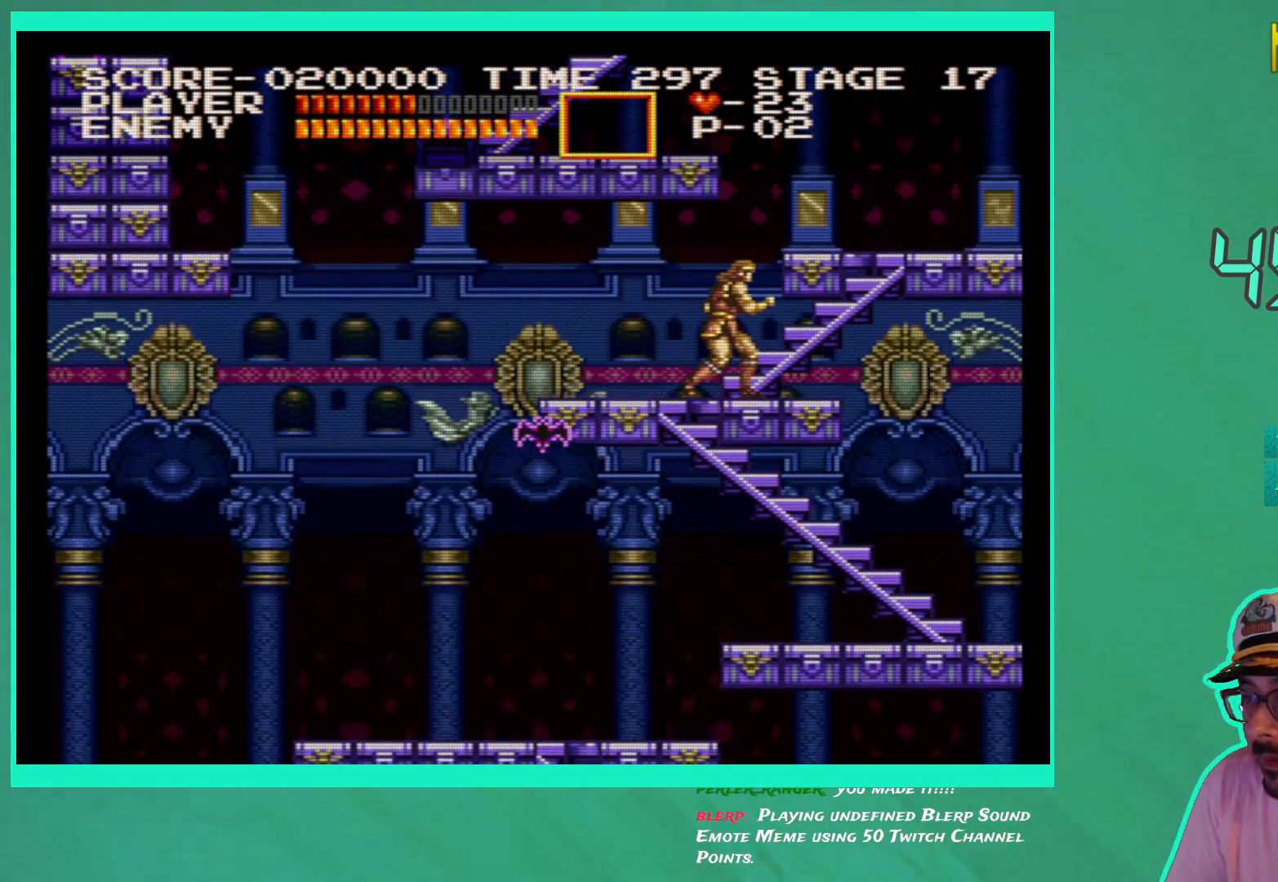
{"buttons": ["DPAD_UP"], "left_stick": "center", "right_stick": "center", "events": [[50, "DPAD_UP", "down"]]}
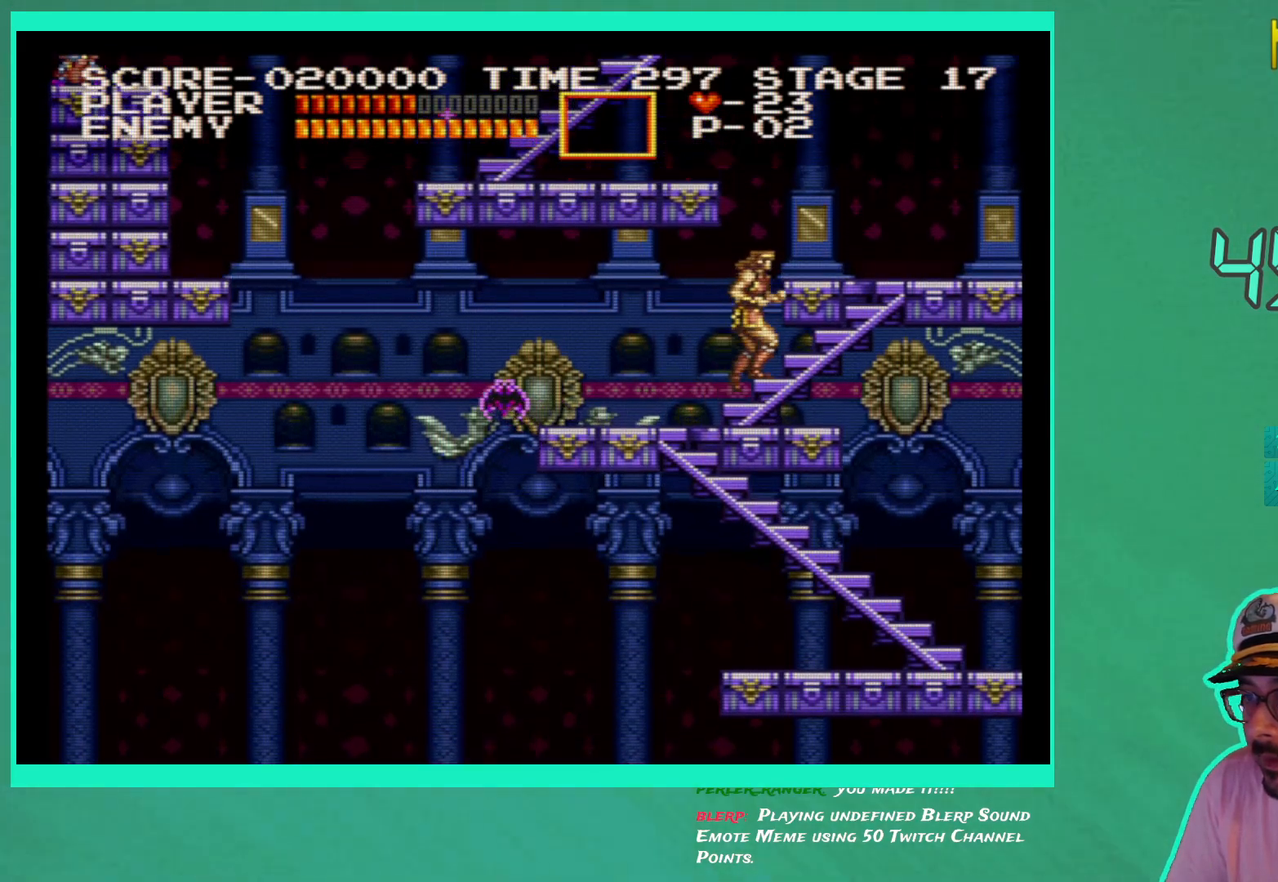
{"buttons": ["DPAD_UP"], "left_stick": "center", "right_stick": "center", "events": []}
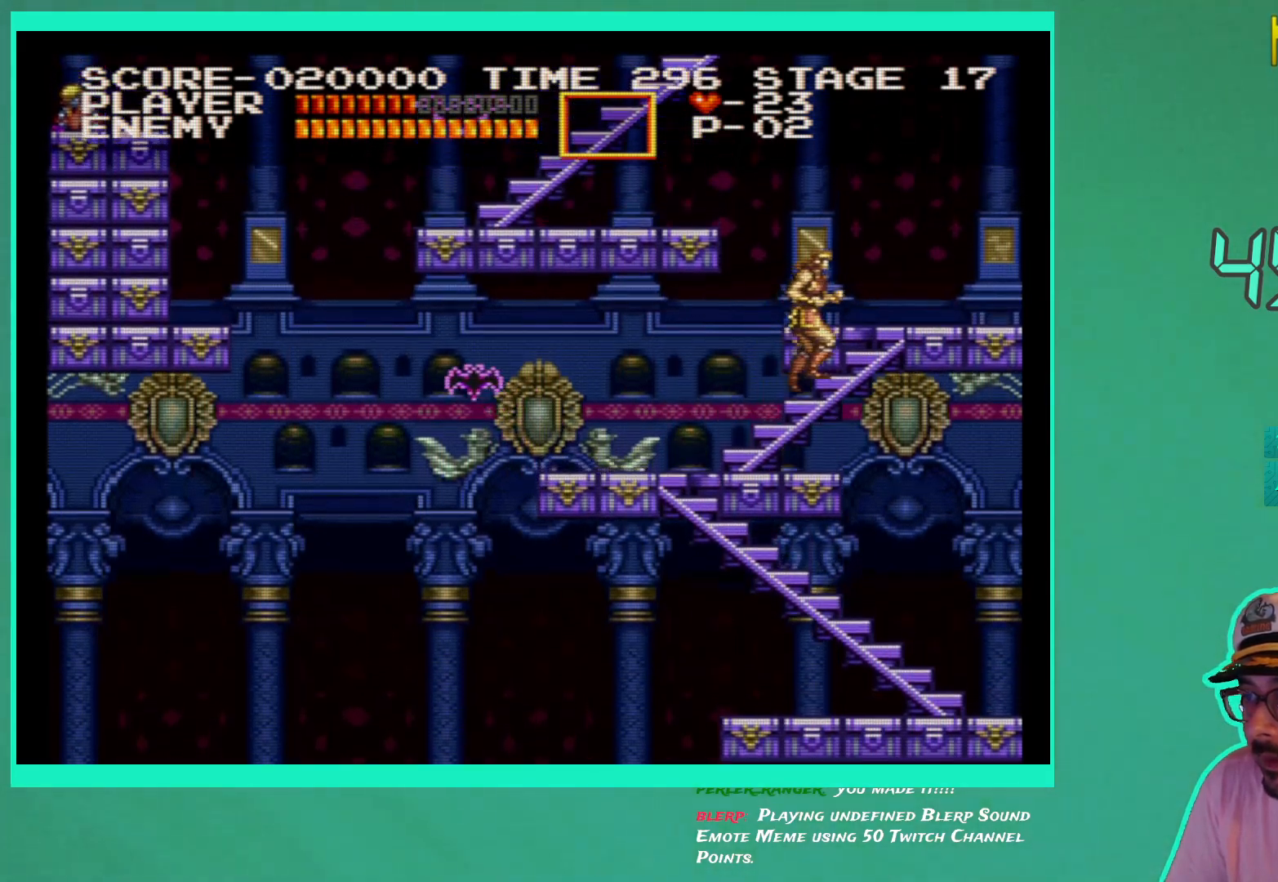
{"buttons": ["DPAD_UP"], "left_stick": "center", "right_stick": "center", "events": []}
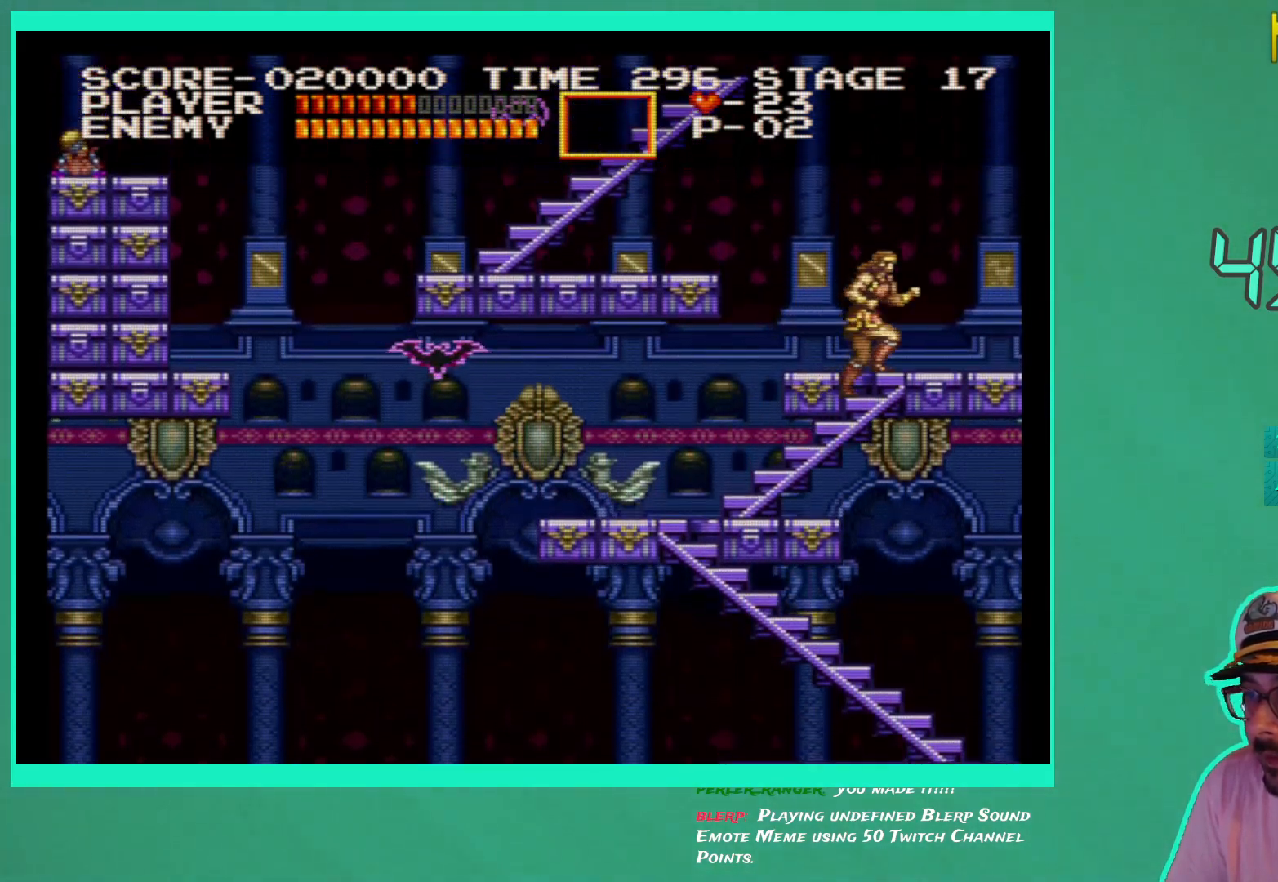
{"buttons": ["DPAD_LEFT"], "left_stick": "center", "right_stick": "center", "events": [[233, "DPAD_LEFT", "down"], [367, "DPAD_UP", "up"]]}
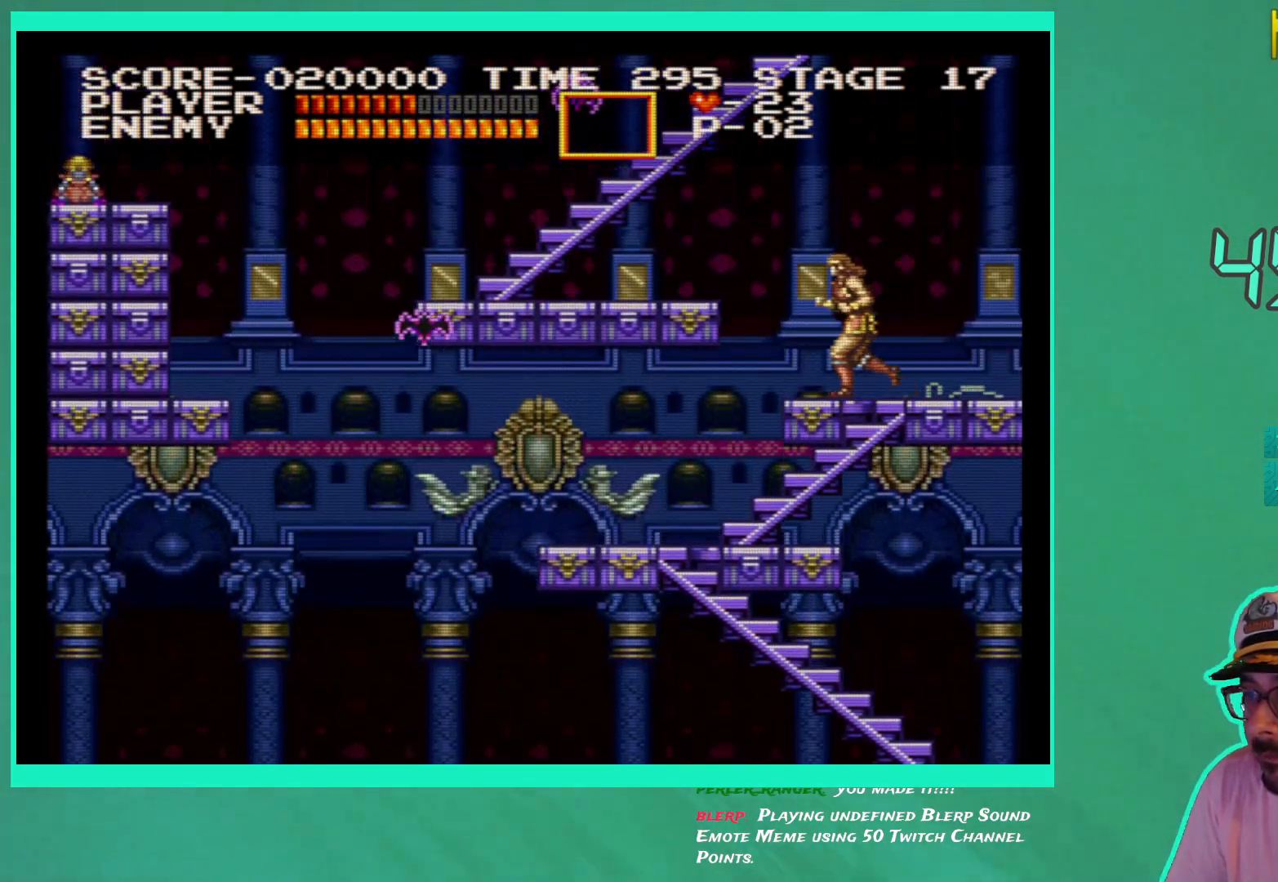
{"buttons": [], "left_stick": "center", "right_stick": "center", "events": [[83, "DPAD_LEFT", "up"]]}
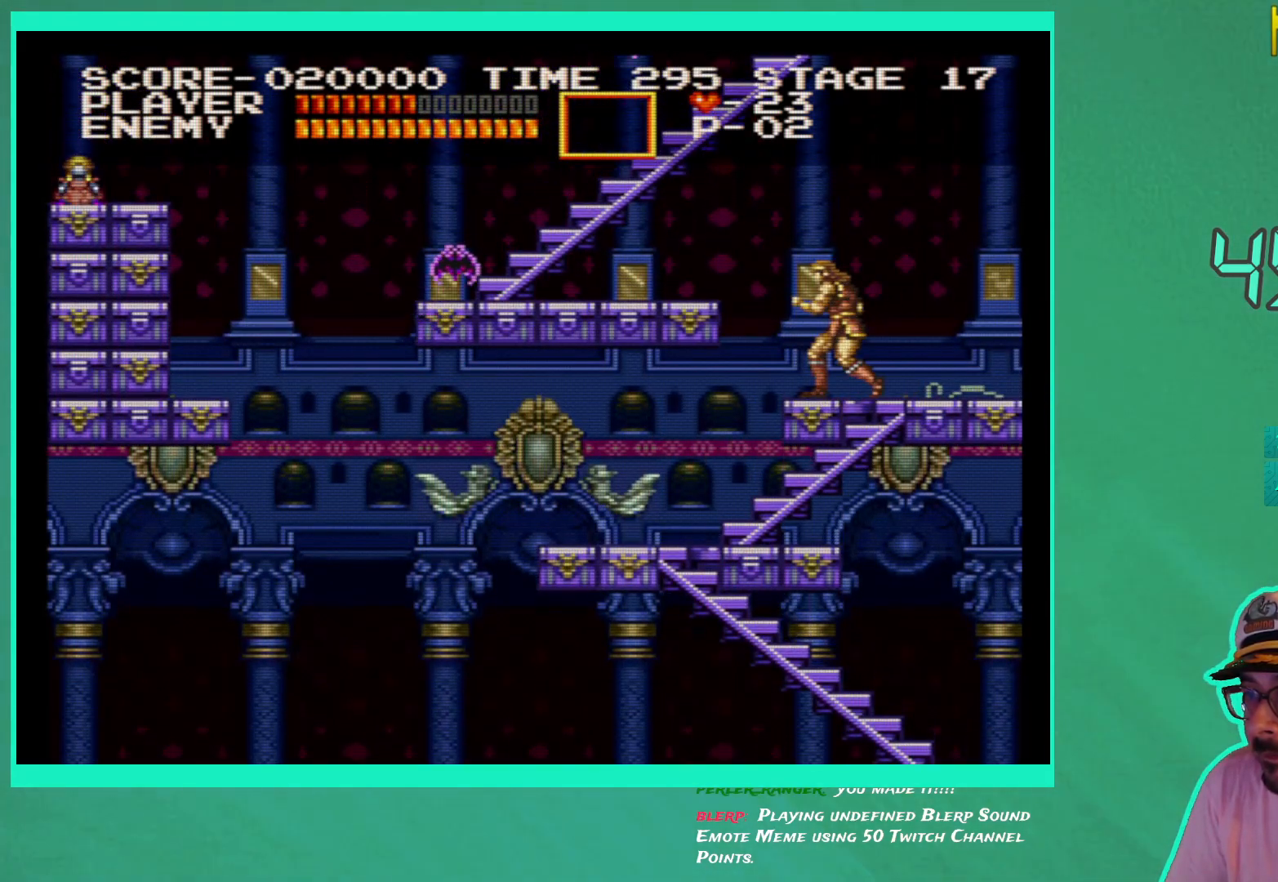
{"buttons": ["DPAD_LEFT"], "left_stick": "center", "right_stick": "center", "events": [[483, "DPAD_LEFT", "down"]]}
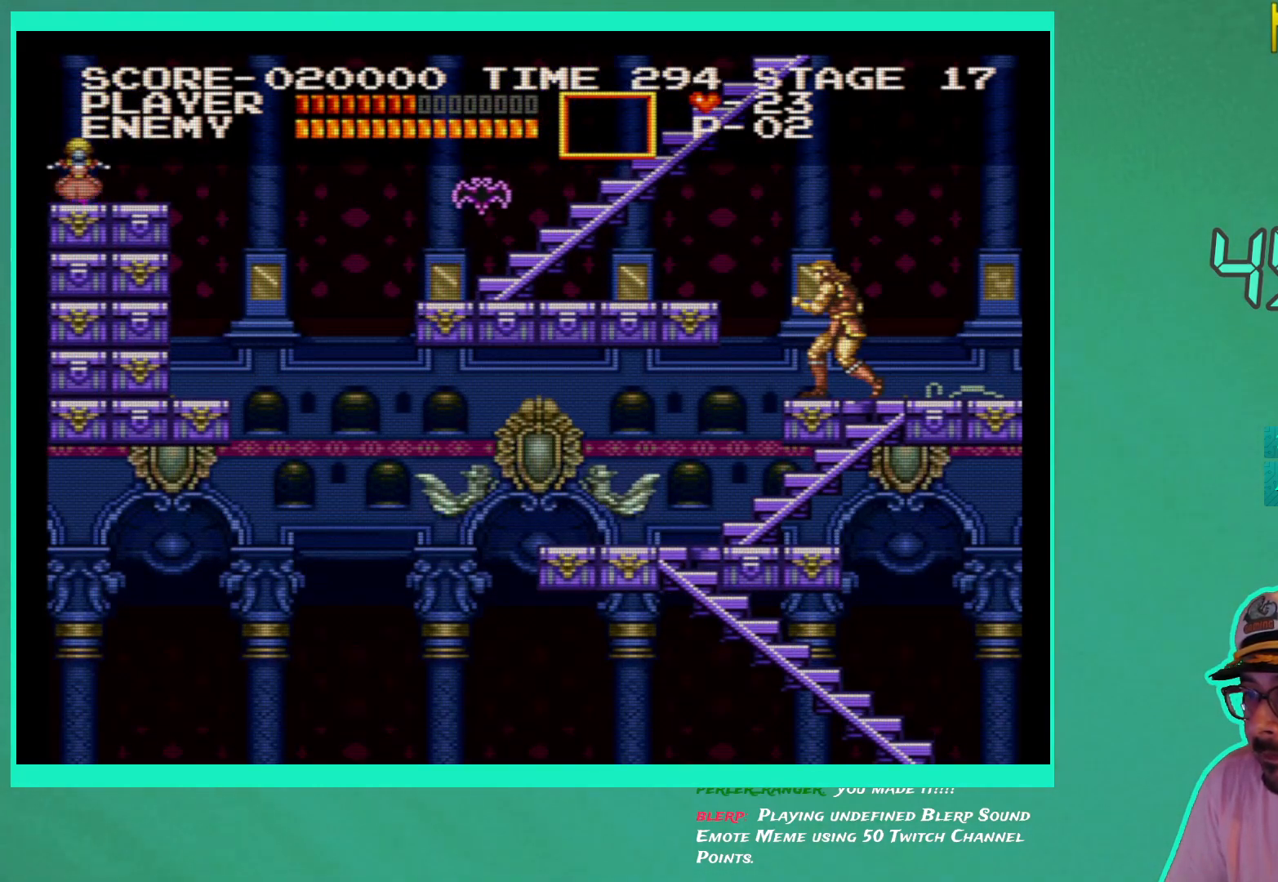
{"buttons": ["X", "DPAD_LEFT"], "left_stick": "center", "right_stick": "center", "events": [[100, "A", "down"], [183, "A", "up"], [283, "X", "down"], [367, "X", "up"], [433, "X", "down"]]}
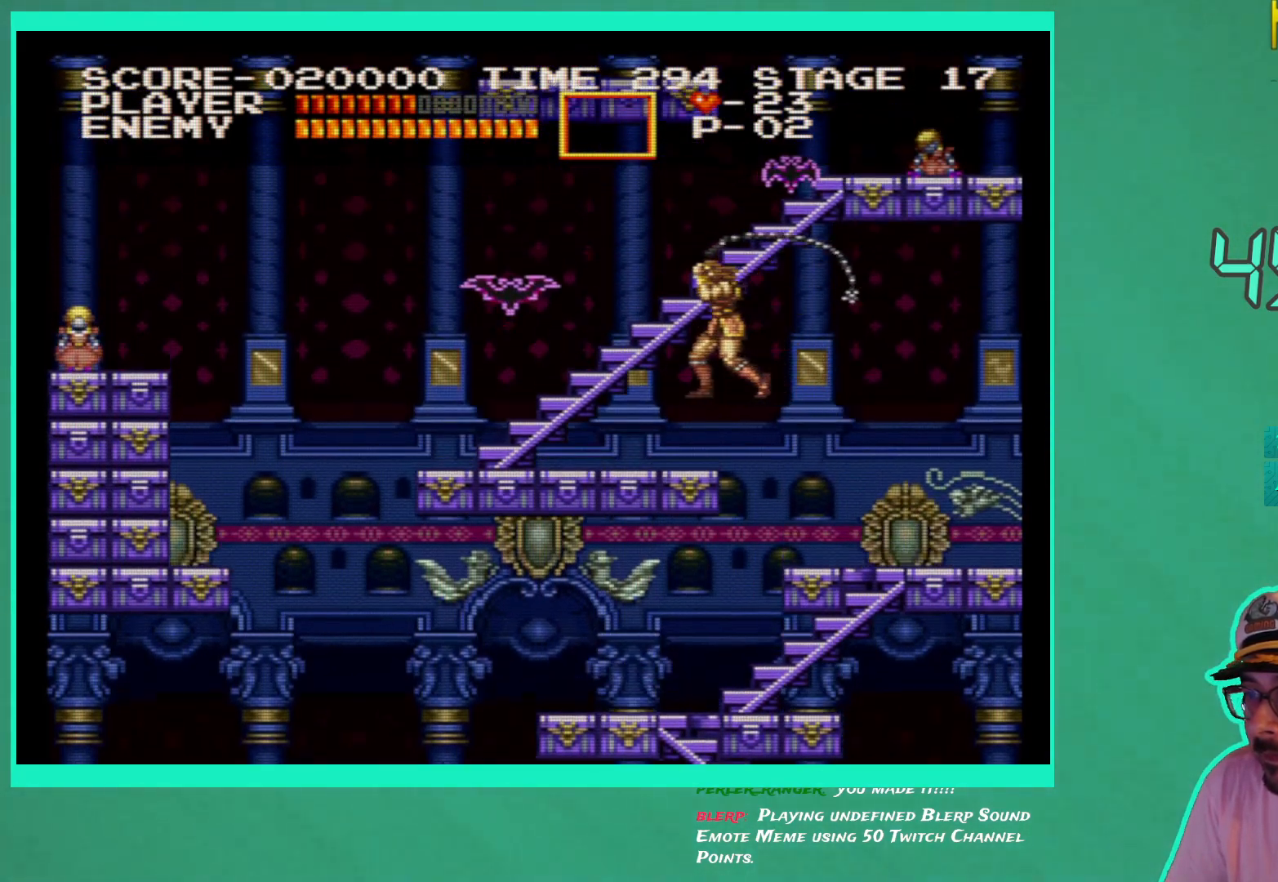
{"buttons": ["DPAD_LEFT"], "left_stick": "center", "right_stick": "center", "events": [[50, "X", "up"]]}